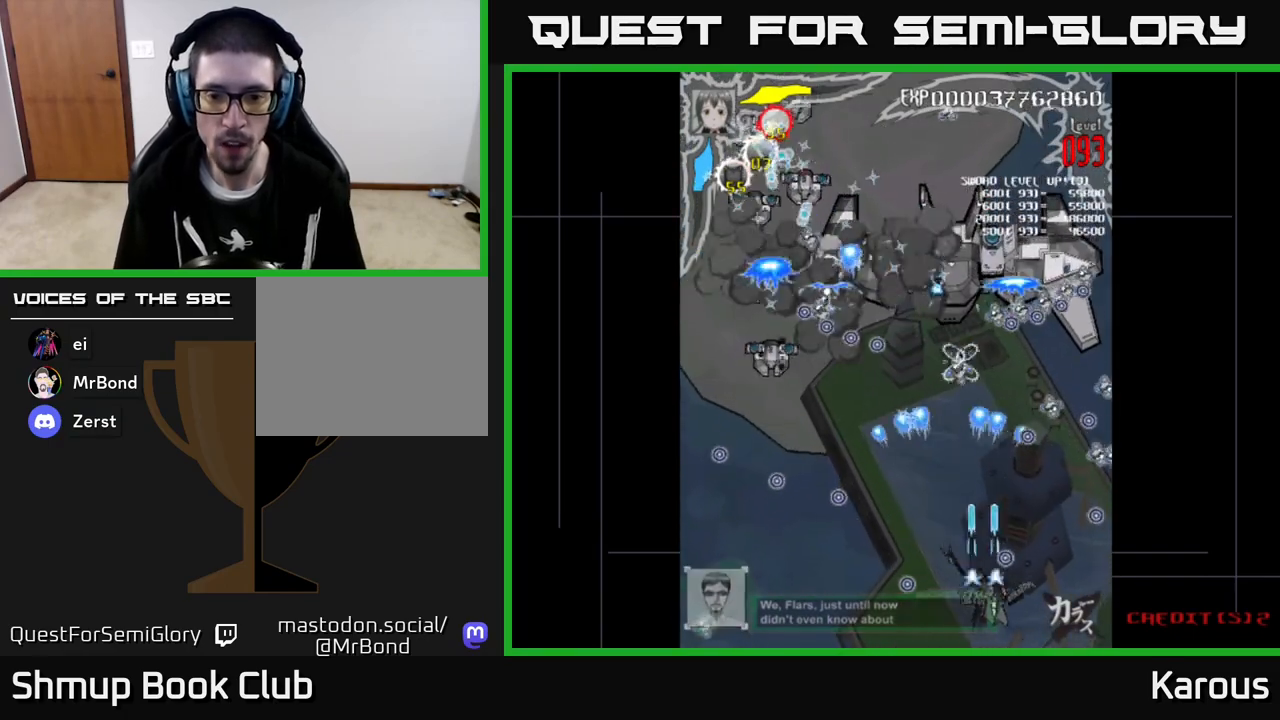
Gameplay with a controller (Xbox layout); each line is a JSON object with the inputs held at the frame after it. "events" lists button and stick changes between this image and that frame as [ms after this image, input, new state], when the widget could be followed in between. Not read: right_stick.
{"buttons": ["A", "DPAD_UP", "DPAD_LEFT"], "left_stick": "center", "events": [[17, "DPAD_DOWN", "up"], [33, "DPAD_LEFT", "down"], [117, "DPAD_UP", "down"], [167, "DPAD_LEFT", "up"], [217, "DPAD_RIGHT", "down"], [250, "DPAD_RIGHT", "up"], [300, "DPAD_LEFT", "down"], [317, "DPAD_UP", "up"], [467, "DPAD_UP", "down"]]}
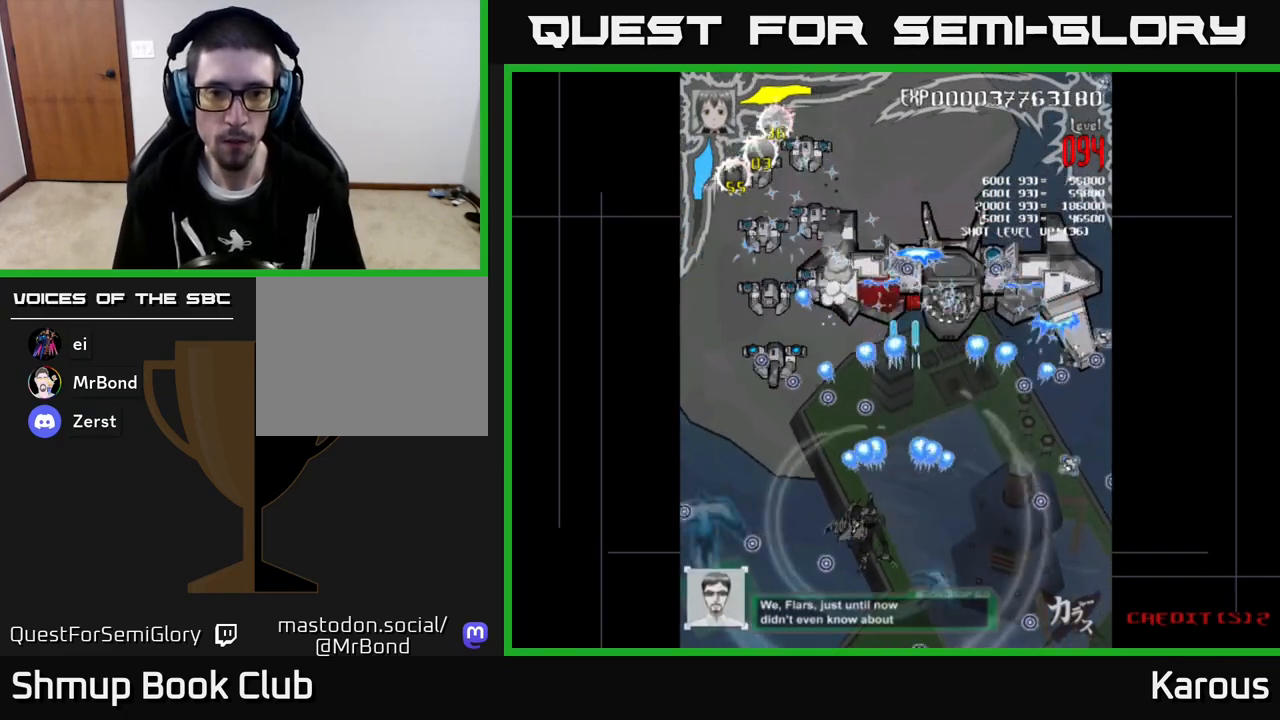
{"buttons": ["A"], "left_stick": "center", "events": [[167, "DPAD_UP", "up"], [267, "DPAD_DOWN", "down"], [283, "DPAD_LEFT", "up"], [317, "DPAD_RIGHT", "down"], [400, "DPAD_RIGHT", "up"], [417, "DPAD_DOWN", "up"]]}
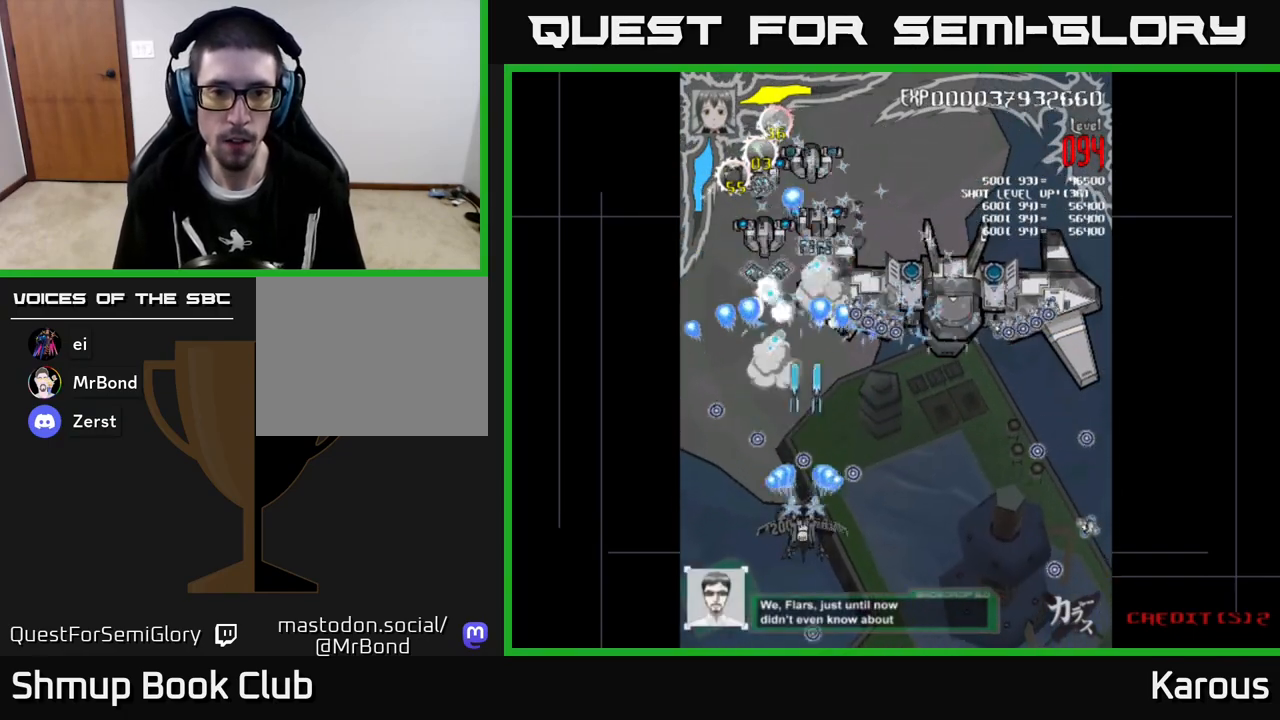
{"buttons": ["A", "DPAD_UP"], "left_stick": "center", "events": [[233, "DPAD_DOWN", "down"], [317, "DPAD_DOWN", "up"], [483, "DPAD_UP", "down"]]}
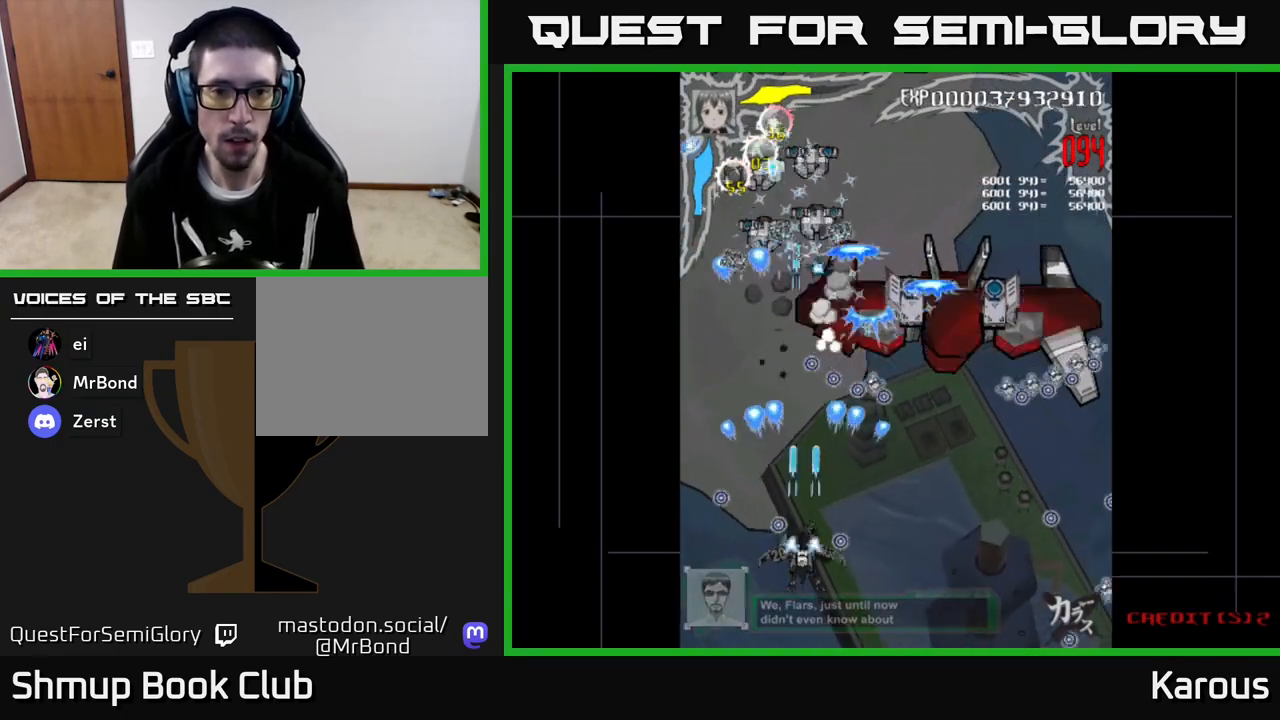
{"buttons": ["A", "DPAD_UP", "DPAD_RIGHT"], "left_stick": "center", "events": [[167, "DPAD_LEFT", "down"], [383, "DPAD_LEFT", "up"], [433, "DPAD_RIGHT", "down"]]}
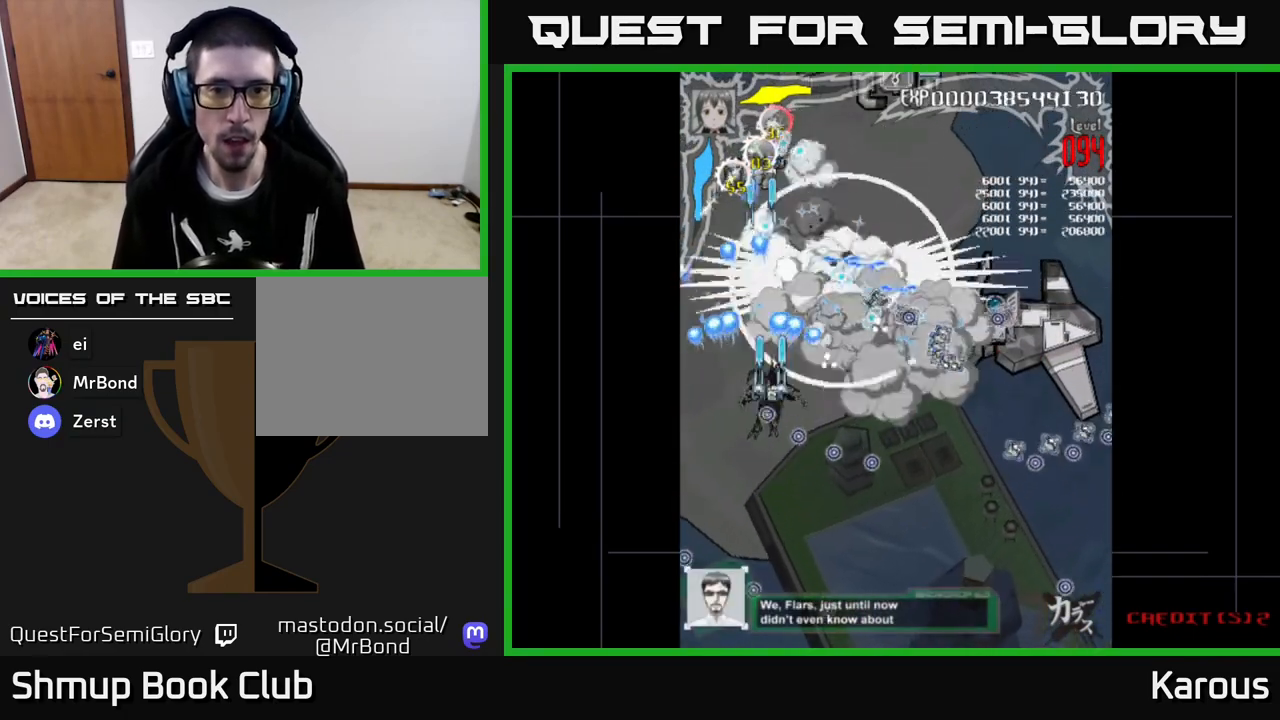
{"buttons": ["A", "DPAD_DOWN", "DPAD_RIGHT"], "left_stick": "center", "events": [[133, "DPAD_RIGHT", "up"], [233, "DPAD_LEFT", "down"], [233, "DPAD_UP", "up"], [283, "DPAD_DOWN", "down"], [350, "DPAD_LEFT", "up"], [417, "DPAD_RIGHT", "down"]]}
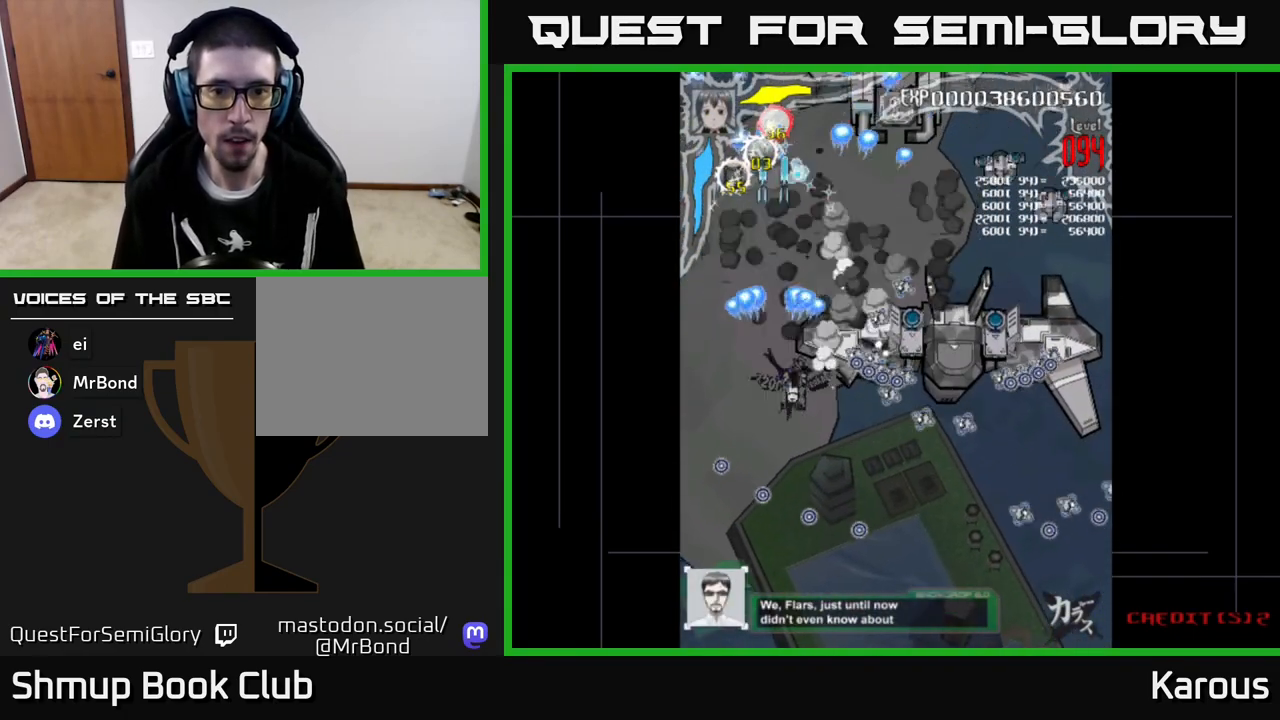
{"buttons": ["A", "DPAD_DOWN", "DPAD_RIGHT"], "left_stick": "center", "events": [[300, "DPAD_RIGHT", "up"], [483, "DPAD_RIGHT", "down"]]}
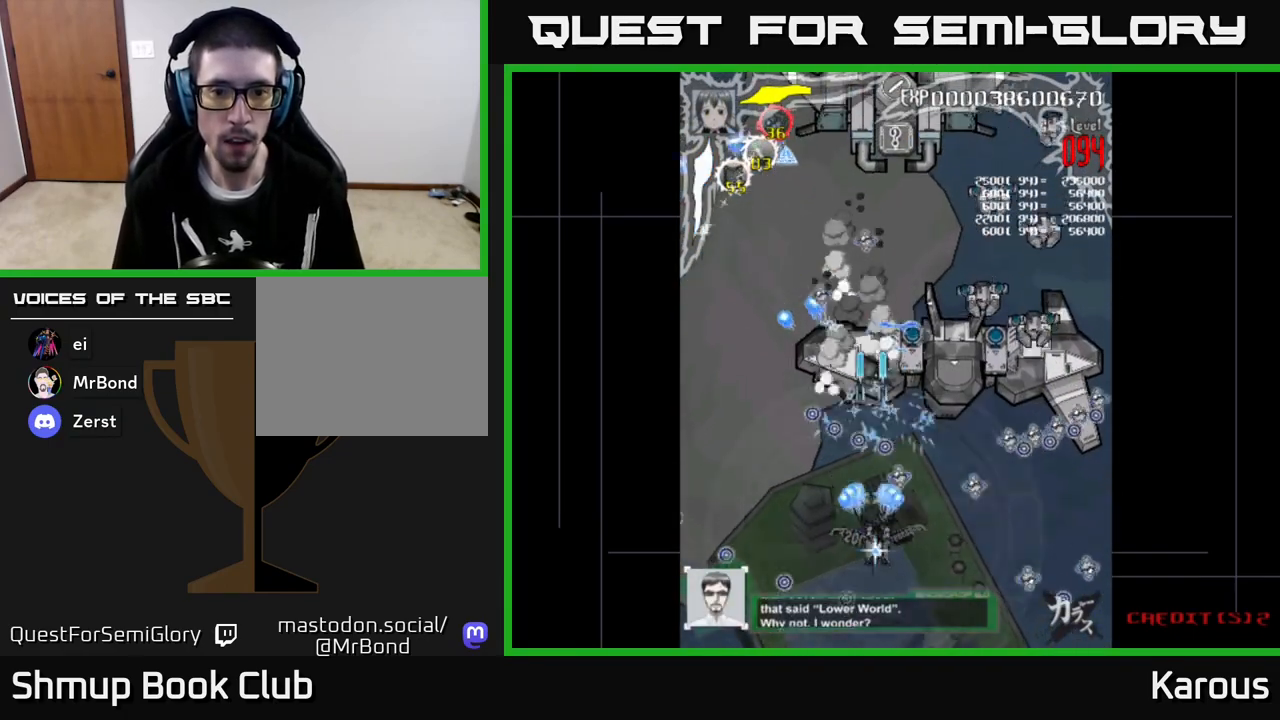
{"buttons": ["A", "X", "DPAD_UP", "DPAD_RIGHT"], "left_stick": "center", "events": [[100, "DPAD_DOWN", "up"], [183, "DPAD_UP", "down"], [200, "DPAD_RIGHT", "up"], [417, "DPAD_RIGHT", "down"], [433, "X", "down"]]}
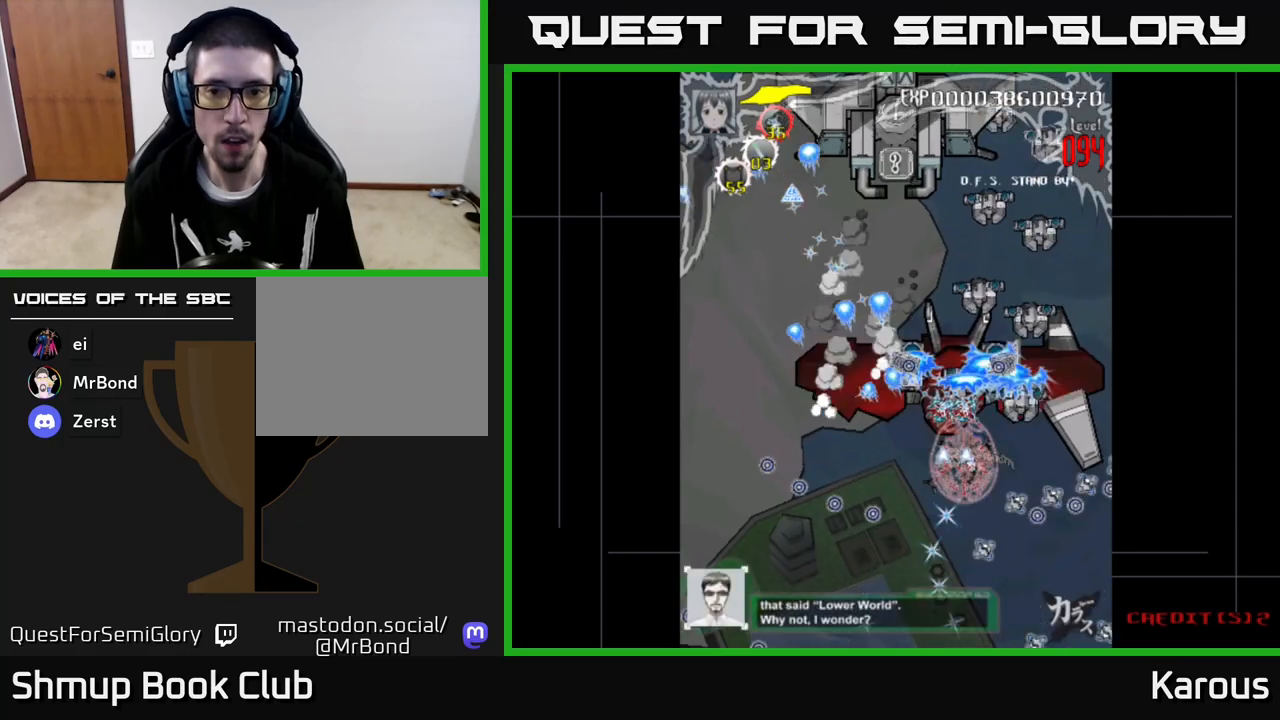
{"buttons": ["A", "DPAD_UP"], "left_stick": "center", "events": [[67, "X", "up"], [167, "DPAD_RIGHT", "up"]]}
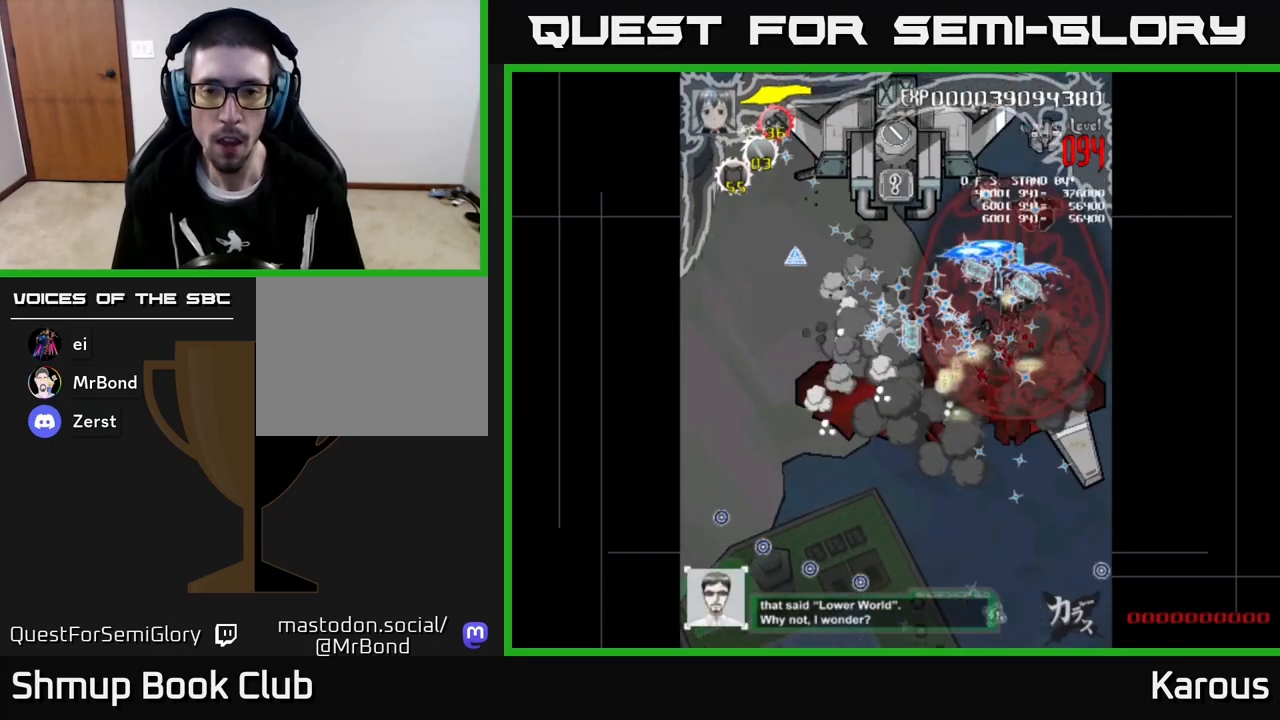
{"buttons": ["A", "DPAD_DOWN", "DPAD_LEFT"], "left_stick": "center", "events": [[117, "DPAD_UP", "up"], [133, "DPAD_DOWN", "down"], [450, "DPAD_LEFT", "down"]]}
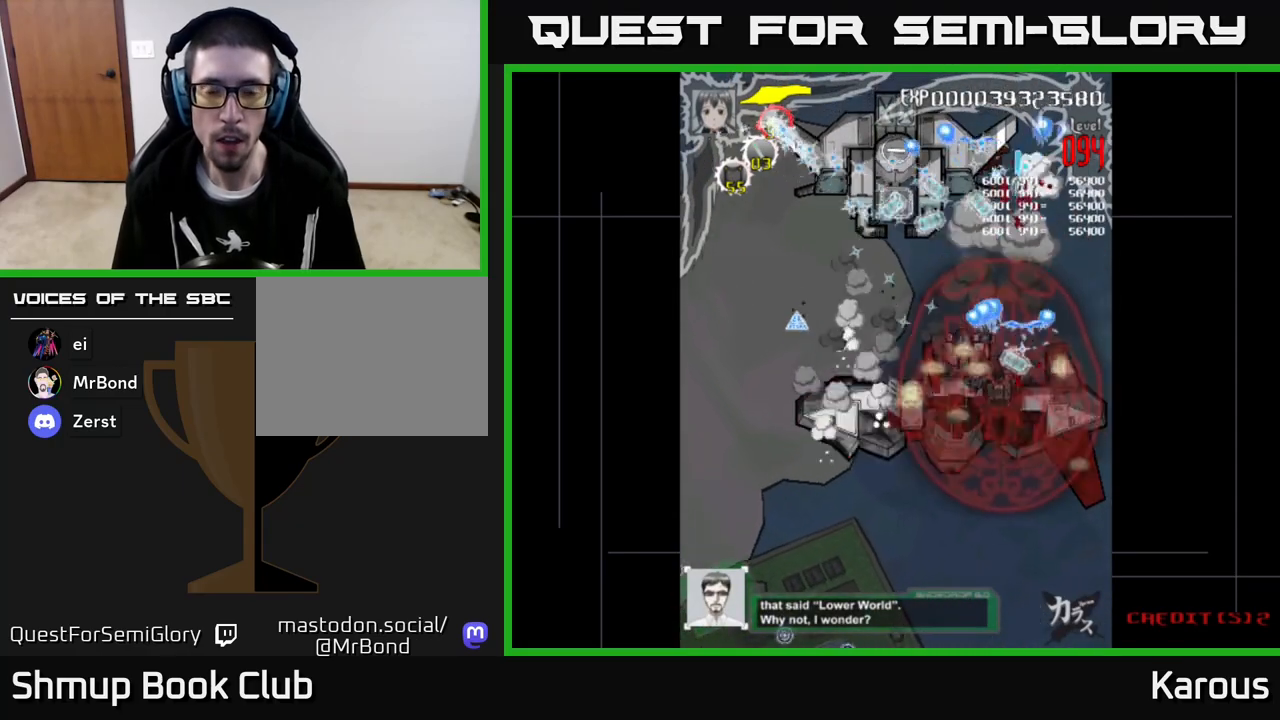
{"buttons": ["A", "DPAD_LEFT"], "left_stick": "center", "events": [[100, "DPAD_DOWN", "up"]]}
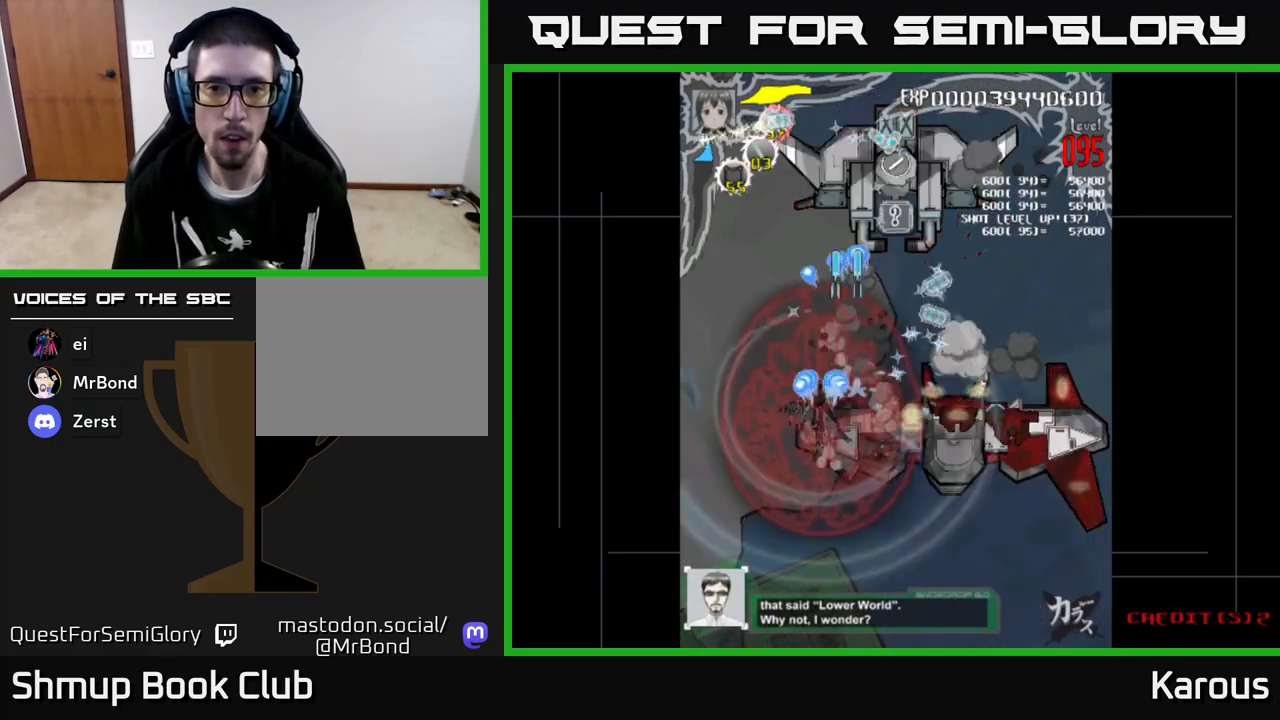
{"buttons": ["A", "DPAD_RIGHT"], "left_stick": "center", "events": [[50, "DPAD_LEFT", "up"], [67, "DPAD_RIGHT", "down"], [350, "DPAD_DOWN", "down"], [500, "DPAD_DOWN", "up"]]}
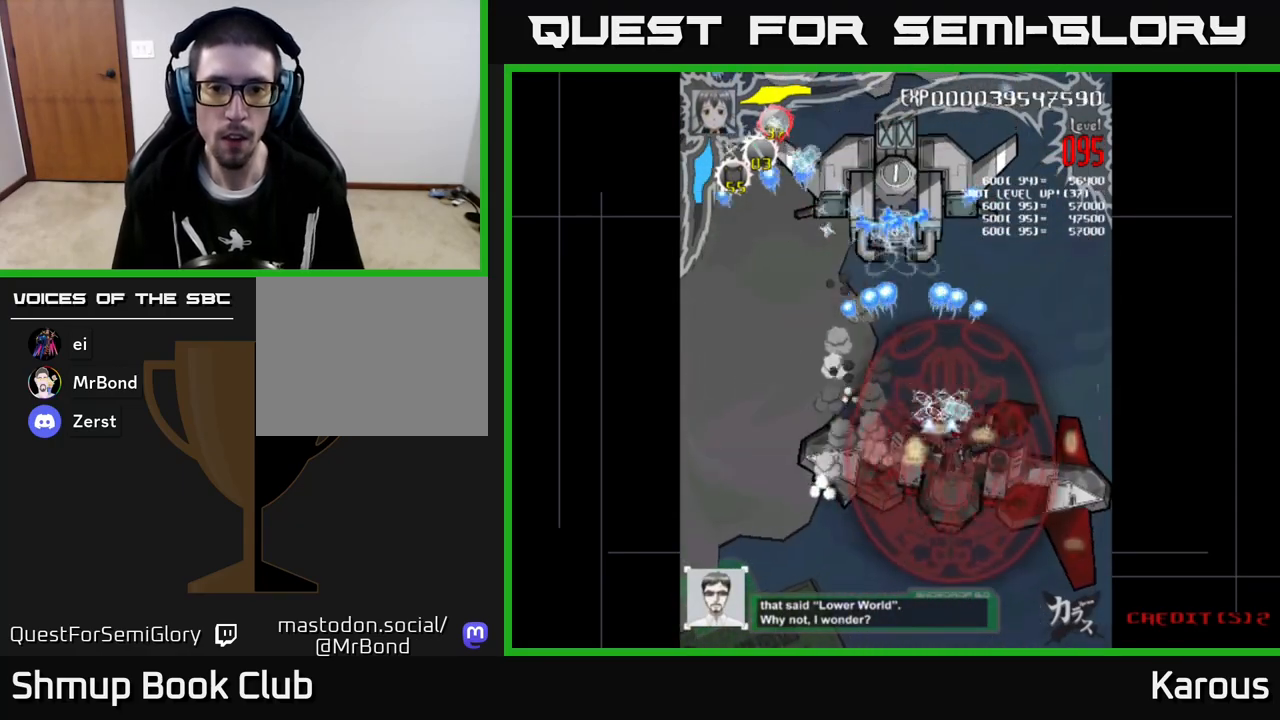
{"buttons": ["A", "DPAD_UP", "DPAD_LEFT"], "left_stick": "center", "events": [[83, "DPAD_DOWN", "down"], [117, "DPAD_RIGHT", "up"], [133, "DPAD_LEFT", "down"], [233, "DPAD_LEFT", "up"], [267, "DPAD_RIGHT", "down"], [300, "DPAD_DOWN", "up"], [367, "DPAD_UP", "down"], [383, "DPAD_RIGHT", "up"], [450, "DPAD_LEFT", "down"]]}
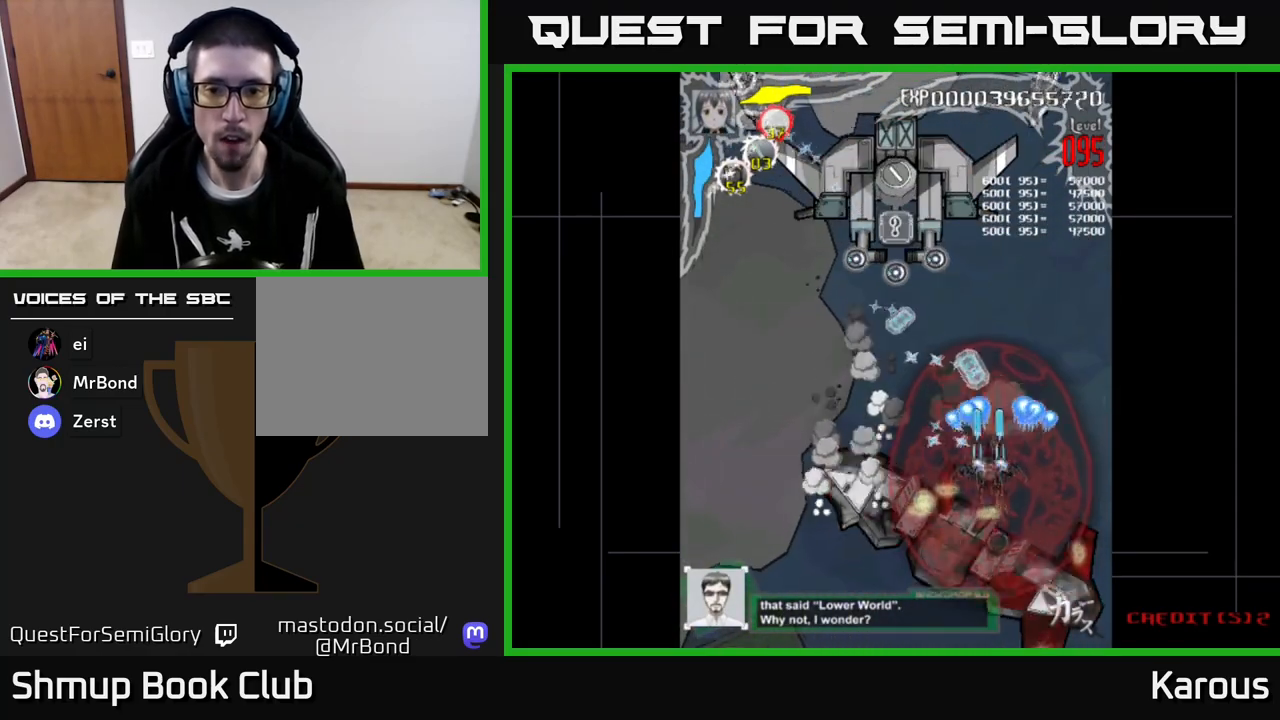
{"buttons": ["A", "DPAD_UP", "DPAD_LEFT"], "left_stick": "center", "events": [[300, "DPAD_LEFT", "up"], [450, "DPAD_LEFT", "down"]]}
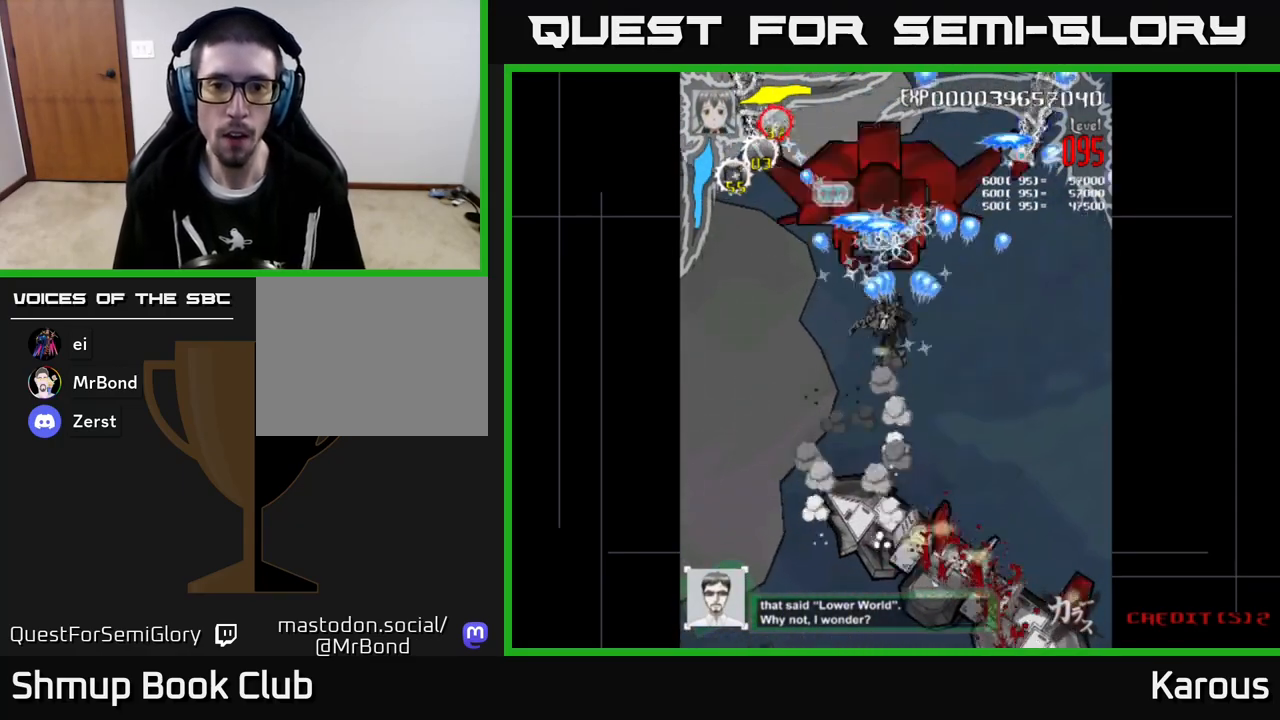
{"buttons": ["A", "DPAD_RIGHT"], "left_stick": "center", "events": [[100, "DPAD_LEFT", "up"], [133, "DPAD_RIGHT", "down"], [267, "DPAD_UP", "up"]]}
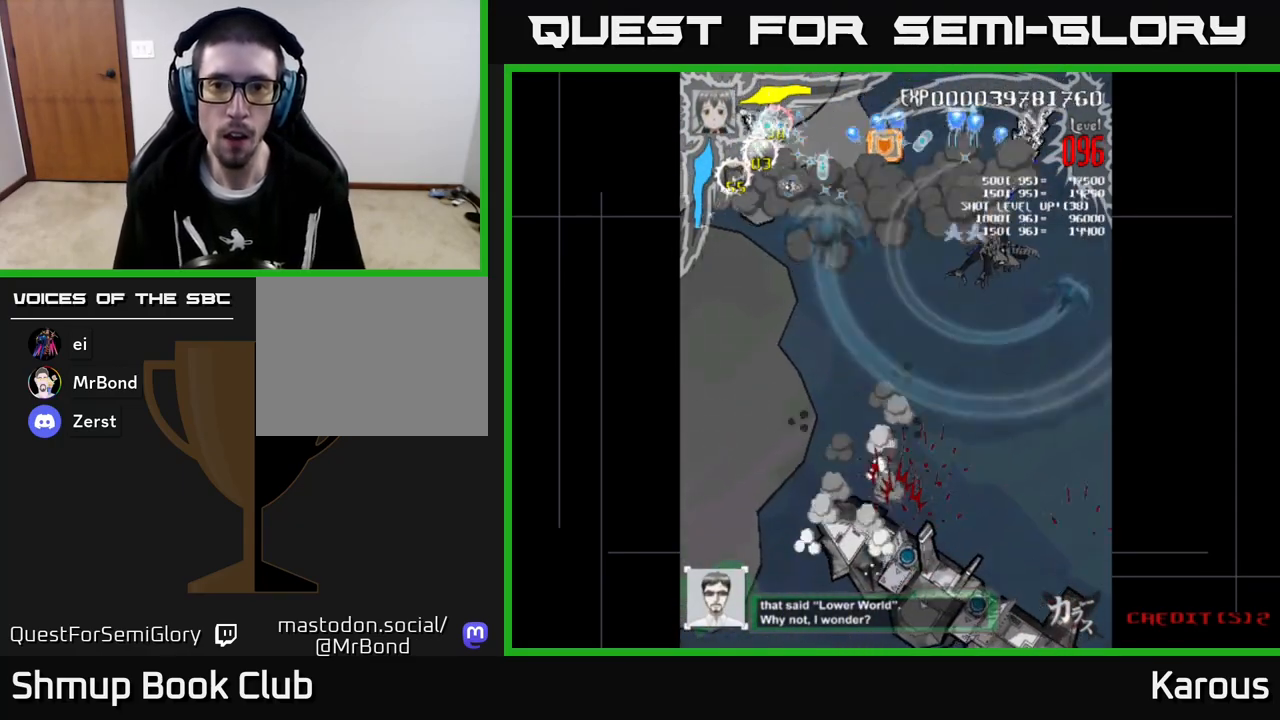
{"buttons": ["A", "DPAD_DOWN", "DPAD_LEFT"], "left_stick": "center", "events": [[83, "DPAD_UP", "down"], [133, "DPAD_RIGHT", "up"], [183, "DPAD_UP", "up"], [200, "DPAD_LEFT", "down"], [217, "DPAD_DOWN", "down"]]}
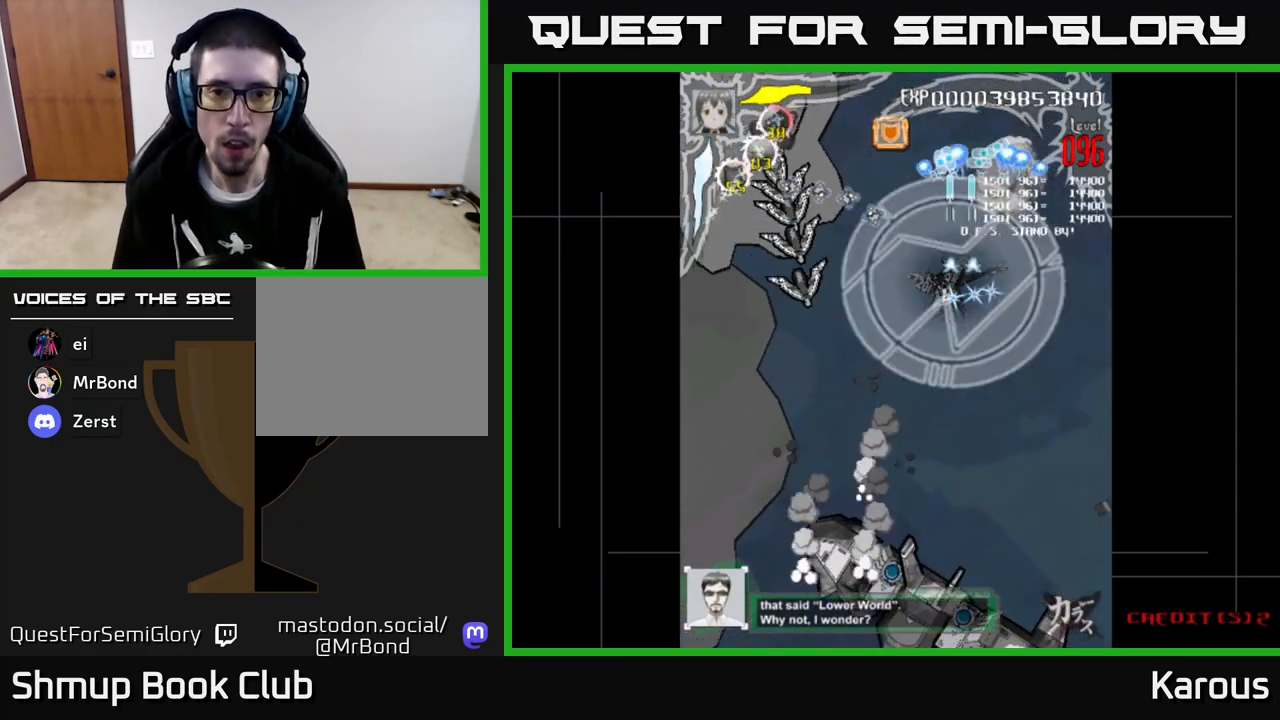
{"buttons": ["B", "DPAD_DOWN"], "left_stick": "center", "events": [[300, "B", "down"], [350, "A", "up"], [483, "DPAD_LEFT", "up"]]}
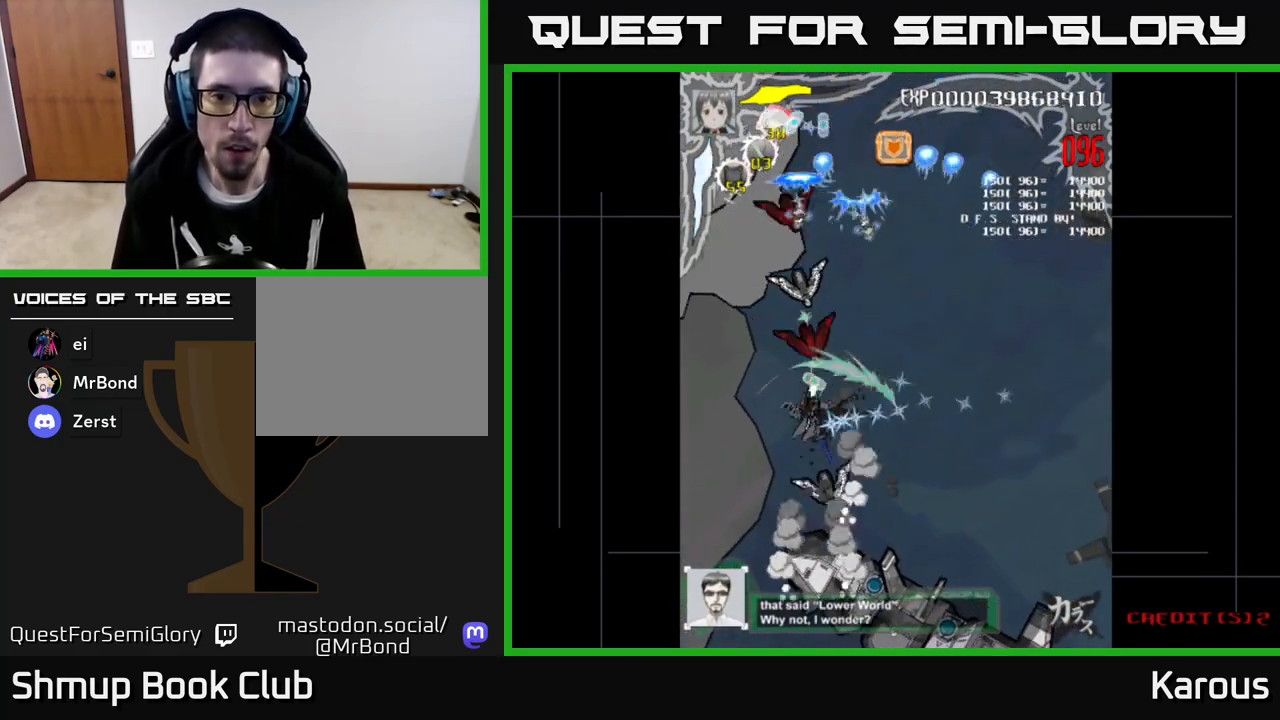
{"buttons": ["A", "DPAD_UP"], "left_stick": "center", "events": [[200, "B", "up"], [217, "A", "down"], [217, "DPAD_DOWN", "up"], [250, "DPAD_UP", "down"]]}
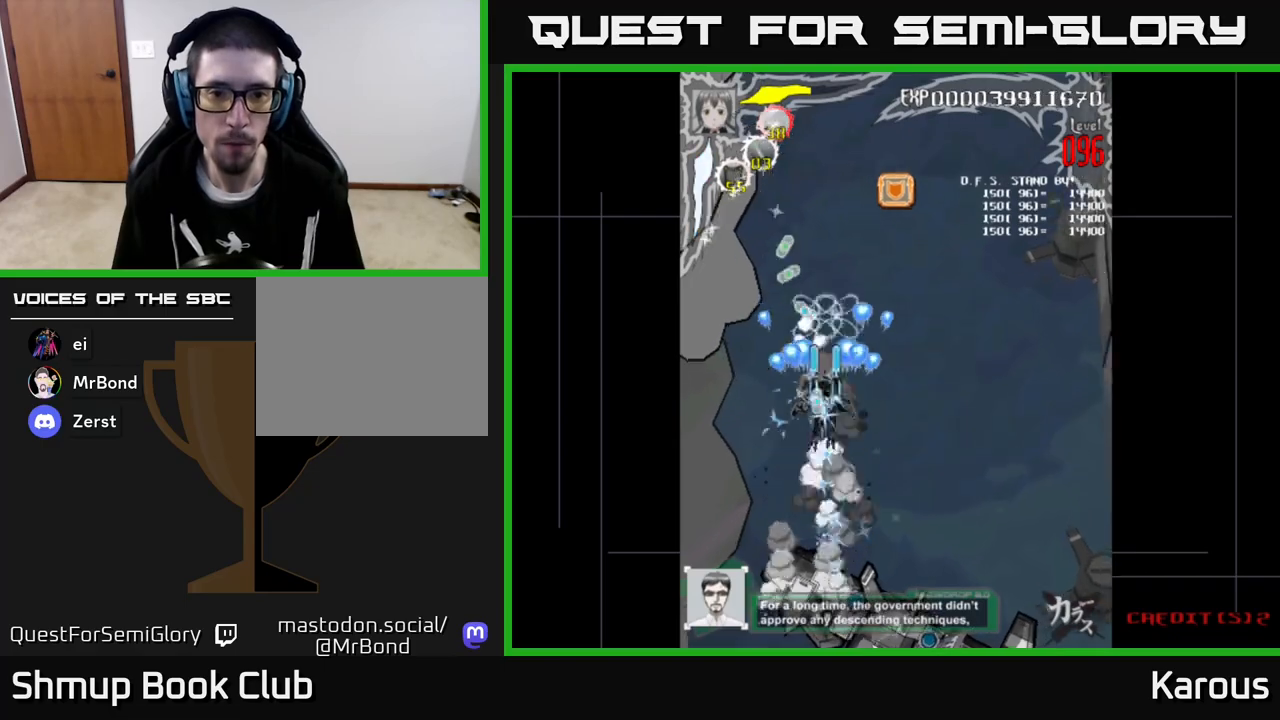
{"buttons": ["A", "DPAD_UP"], "left_stick": "center", "events": [[100, "DPAD_RIGHT", "down"], [117, "DPAD_UP", "up"], [283, "DPAD_UP", "down"], [350, "DPAD_RIGHT", "up"]]}
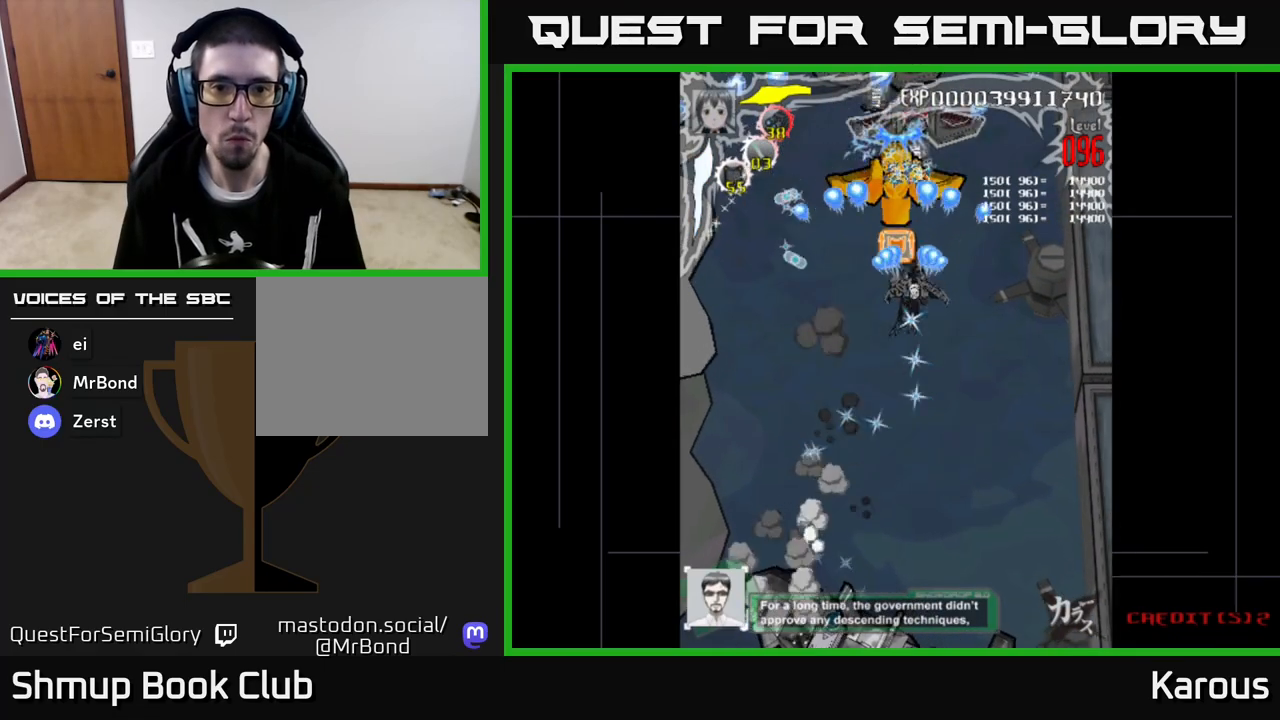
{"buttons": ["A", "DPAD_DOWN"], "left_stick": "center", "events": [[100, "DPAD_LEFT", "down"], [100, "DPAD_UP", "up"], [167, "DPAD_DOWN", "down"], [217, "DPAD_LEFT", "up"], [283, "DPAD_RIGHT", "down"], [317, "DPAD_RIGHT", "up"], [350, "DPAD_DOWN", "up"], [417, "DPAD_DOWN", "down"]]}
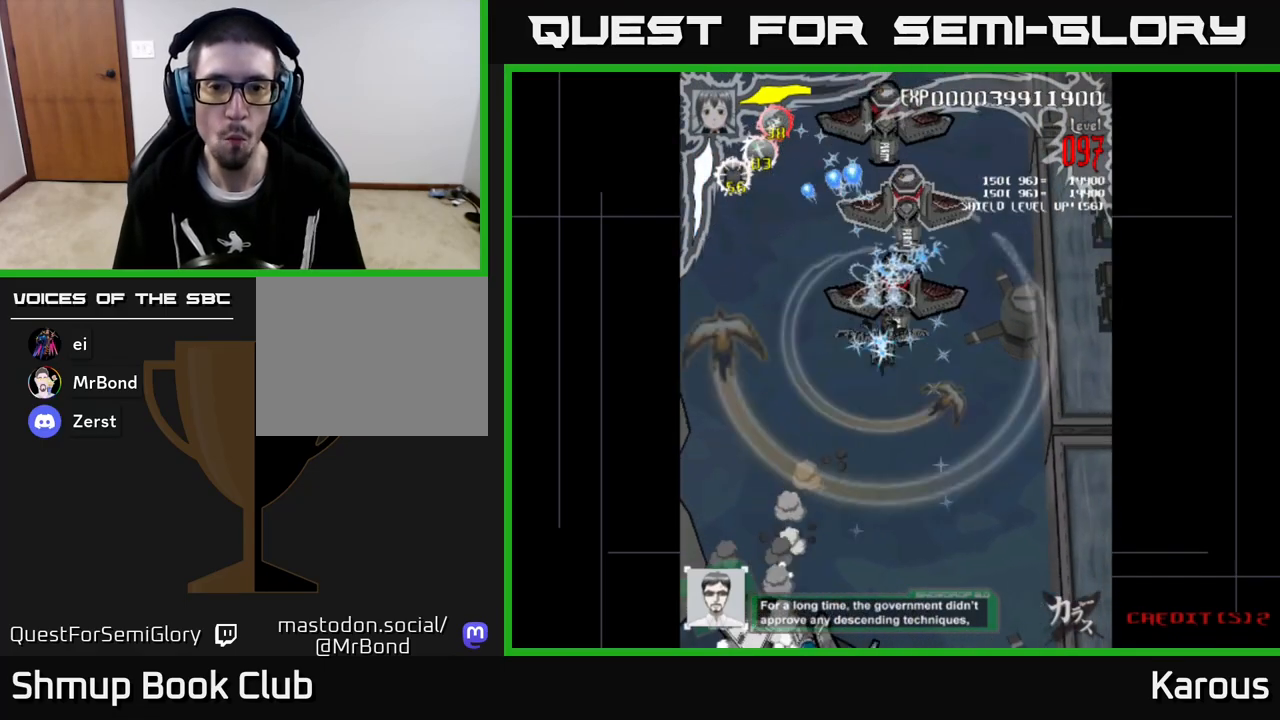
{"buttons": ["DPAD_DOWN"], "left_stick": "center", "events": [[17, "DPAD_RIGHT", "down"], [100, "DPAD_RIGHT", "up"], [483, "A", "up"]]}
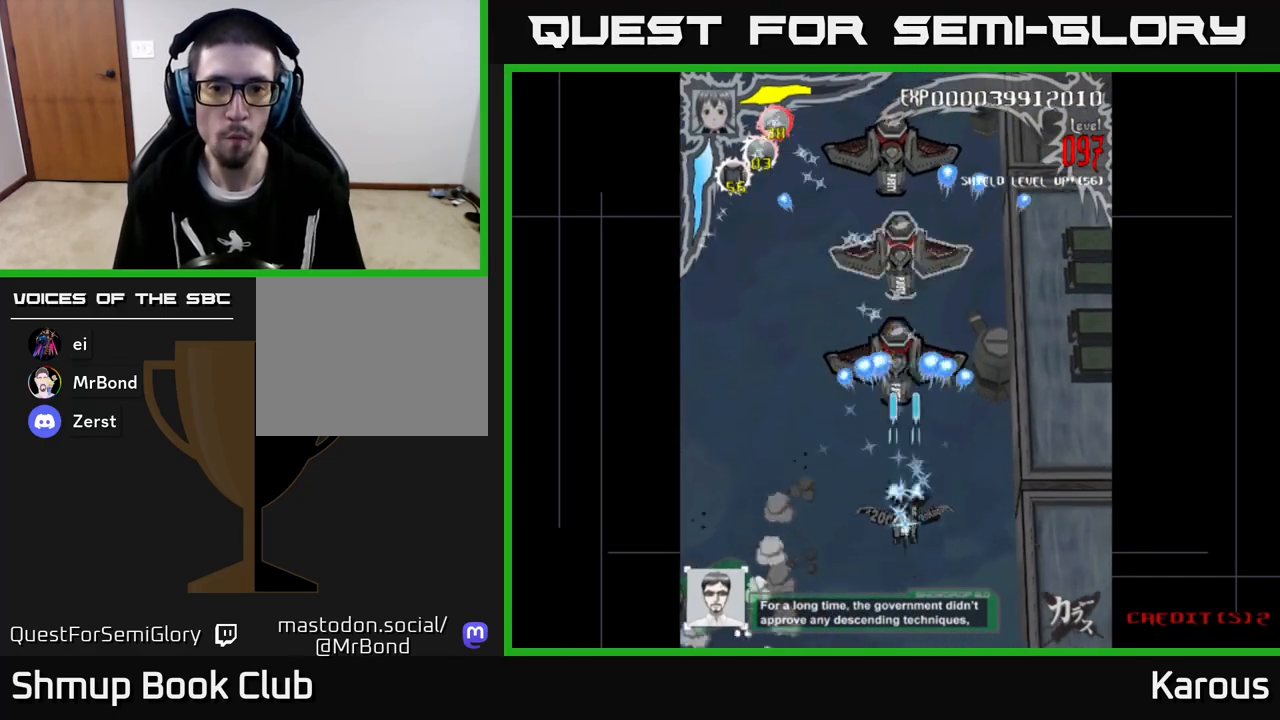
{"buttons": [], "left_stick": "center", "events": [[383, "DPAD_DOWN", "up"]]}
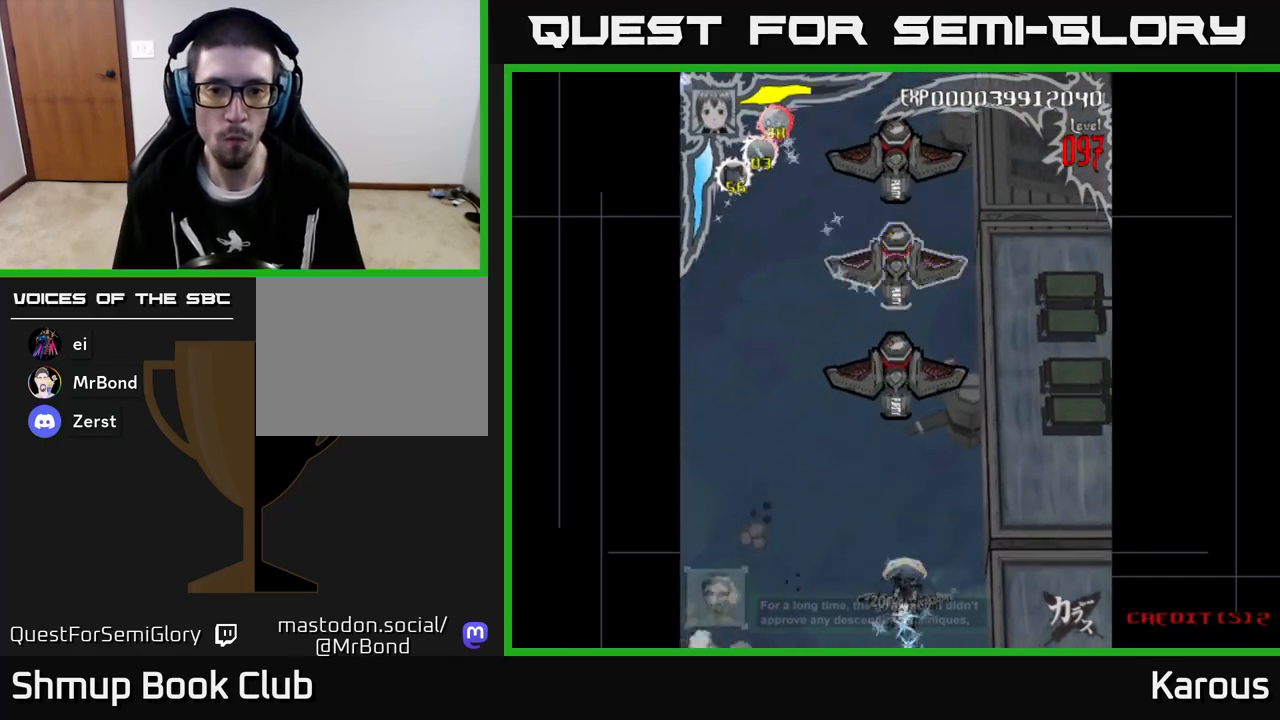
{"buttons": ["DPAD_UP"], "left_stick": "center", "events": [[117, "DPAD_UP", "down"]]}
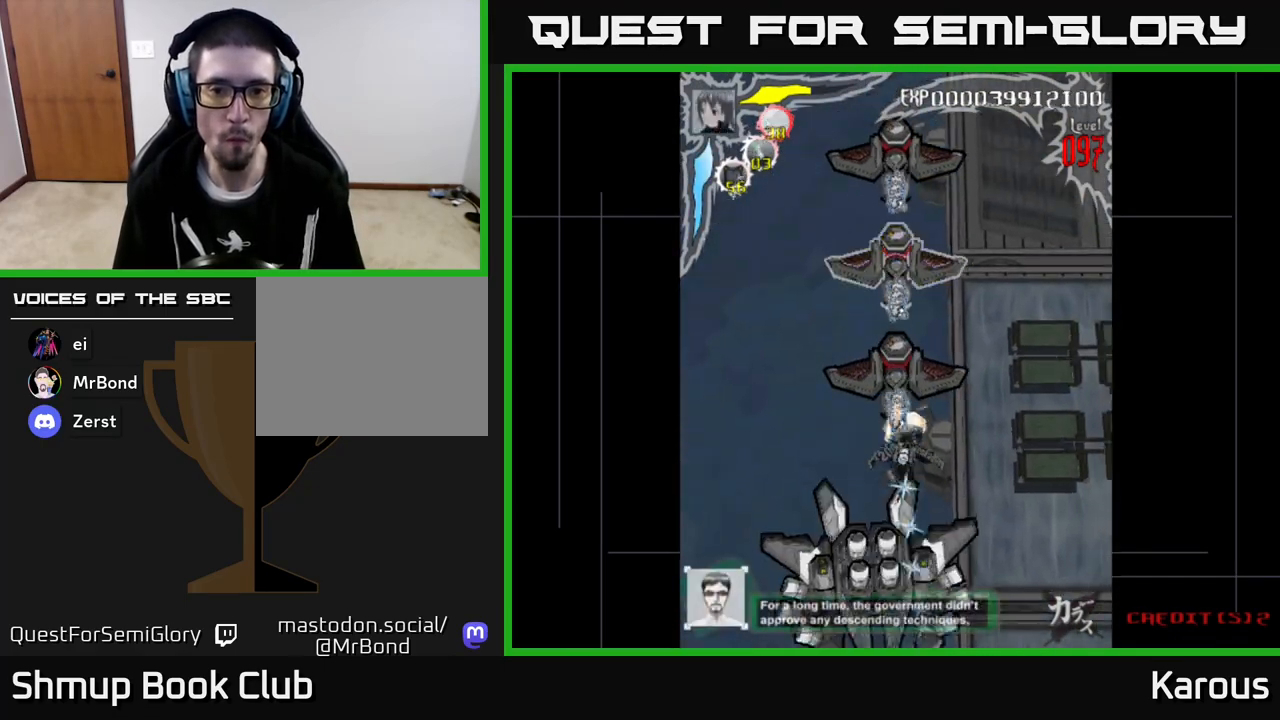
{"buttons": ["A", "DPAD_DOWN"], "left_stick": "center", "events": [[467, "DPAD_UP", "up"], [500, "A", "down"], [500, "DPAD_DOWN", "down"]]}
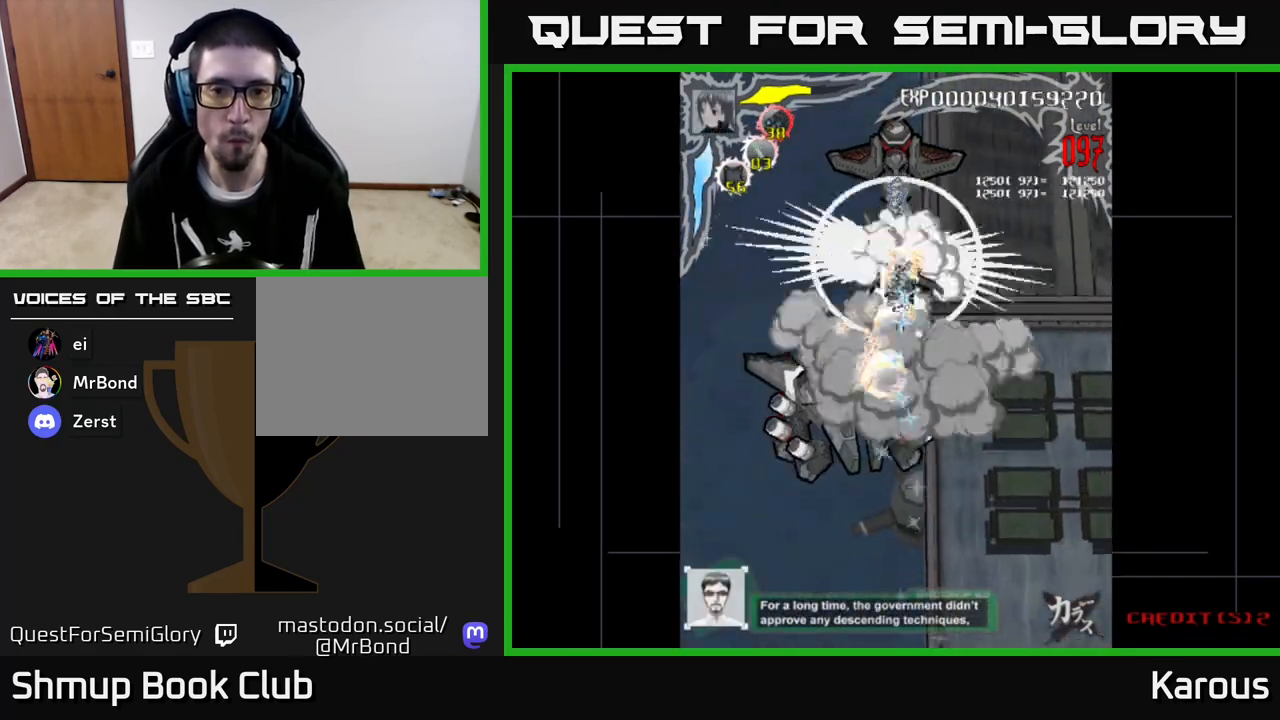
{"buttons": ["A", "DPAD_DOWN", "DPAD_LEFT"], "left_stick": "center", "events": [[100, "DPAD_RIGHT", "down"], [283, "DPAD_RIGHT", "up"], [400, "DPAD_LEFT", "down"]]}
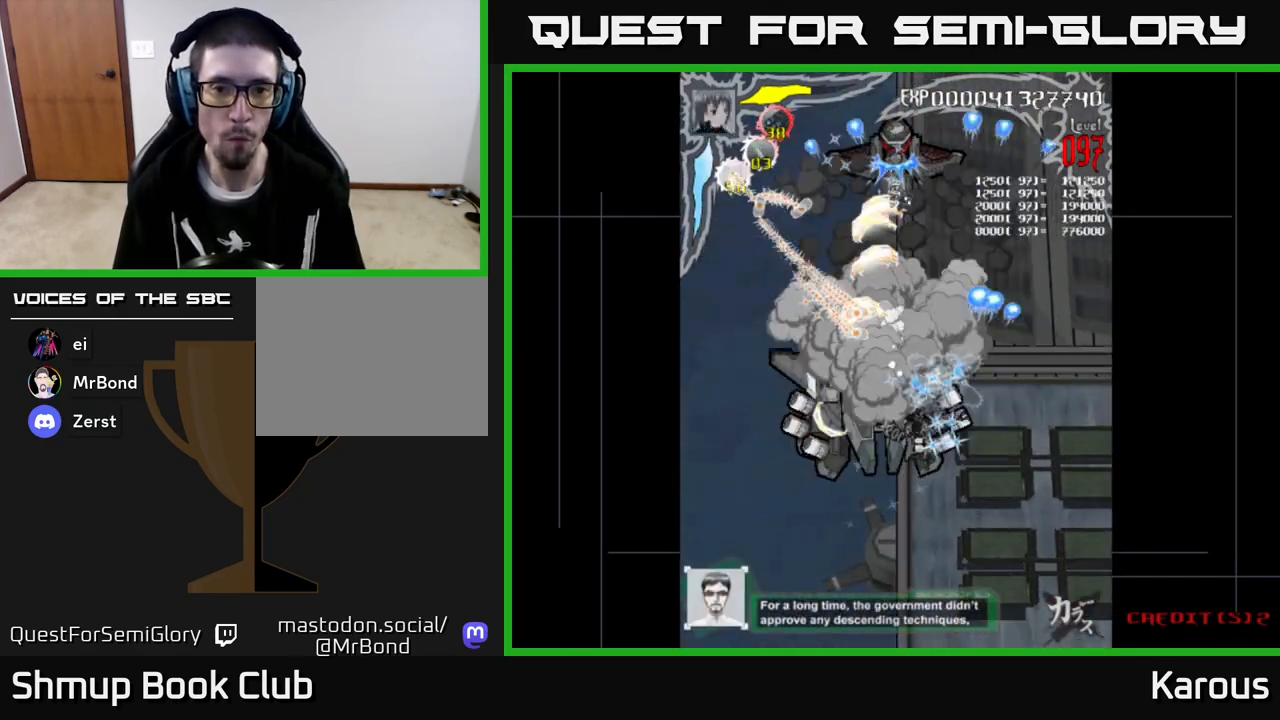
{"buttons": ["A", "DPAD_UP"], "left_stick": "center", "events": [[83, "DPAD_LEFT", "up"], [233, "DPAD_LEFT", "down"], [300, "DPAD_LEFT", "up"], [367, "DPAD_DOWN", "up"], [400, "DPAD_UP", "down"]]}
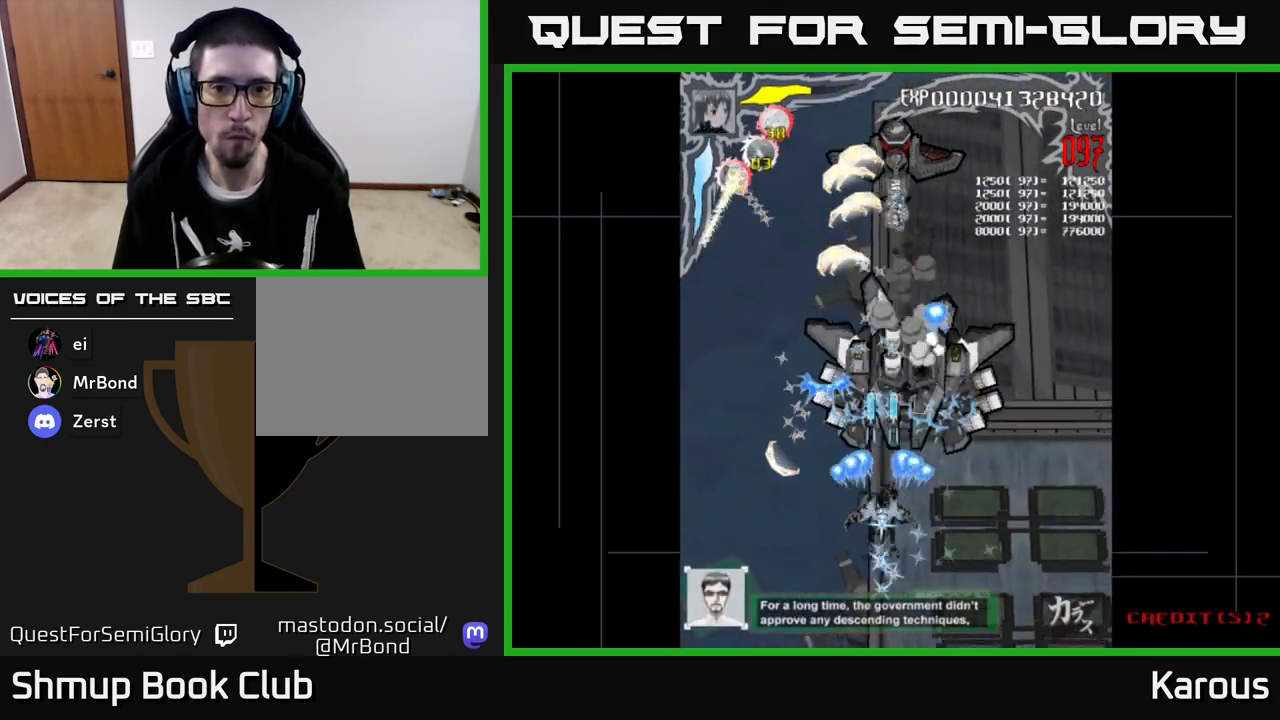
{"buttons": ["A"], "left_stick": "center", "events": [[67, "DPAD_UP", "up"], [300, "DPAD_RIGHT", "down"], [350, "DPAD_RIGHT", "up"]]}
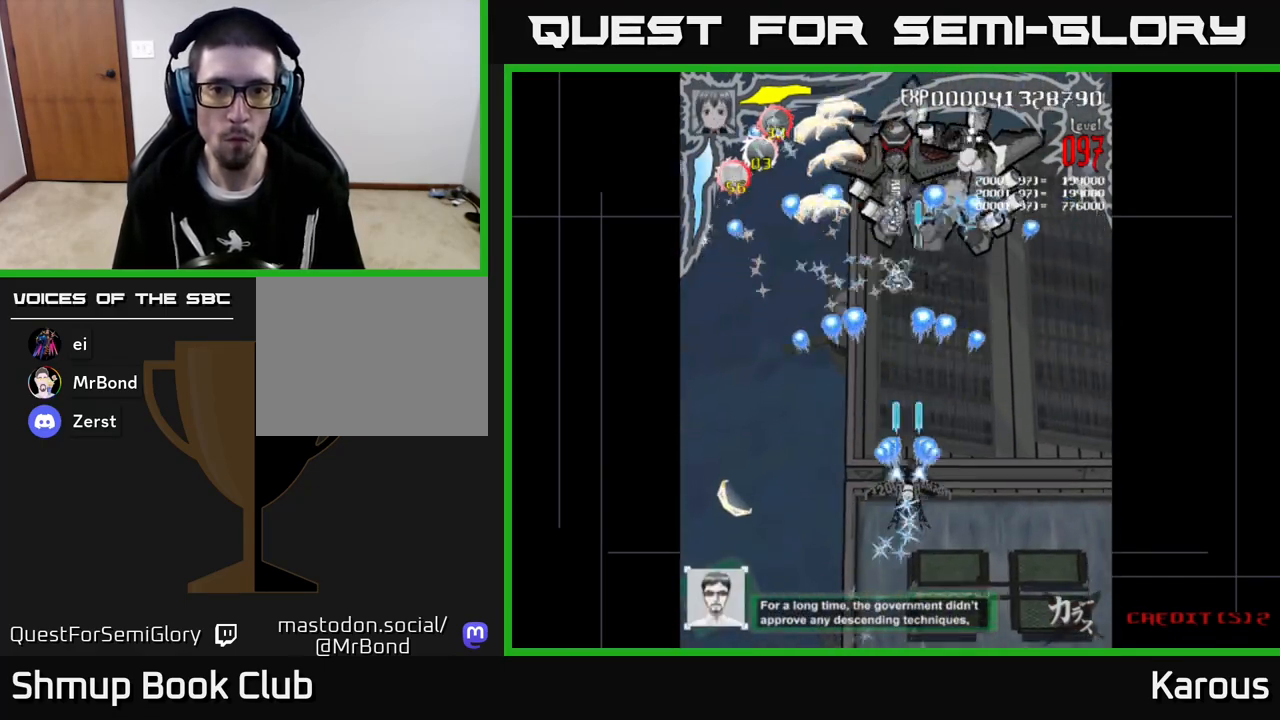
{"buttons": ["DPAD_UP"], "left_stick": "center", "events": [[150, "A", "up"], [150, "DPAD_LEFT", "down"], [183, "DPAD_UP", "down"], [217, "DPAD_LEFT", "up"]]}
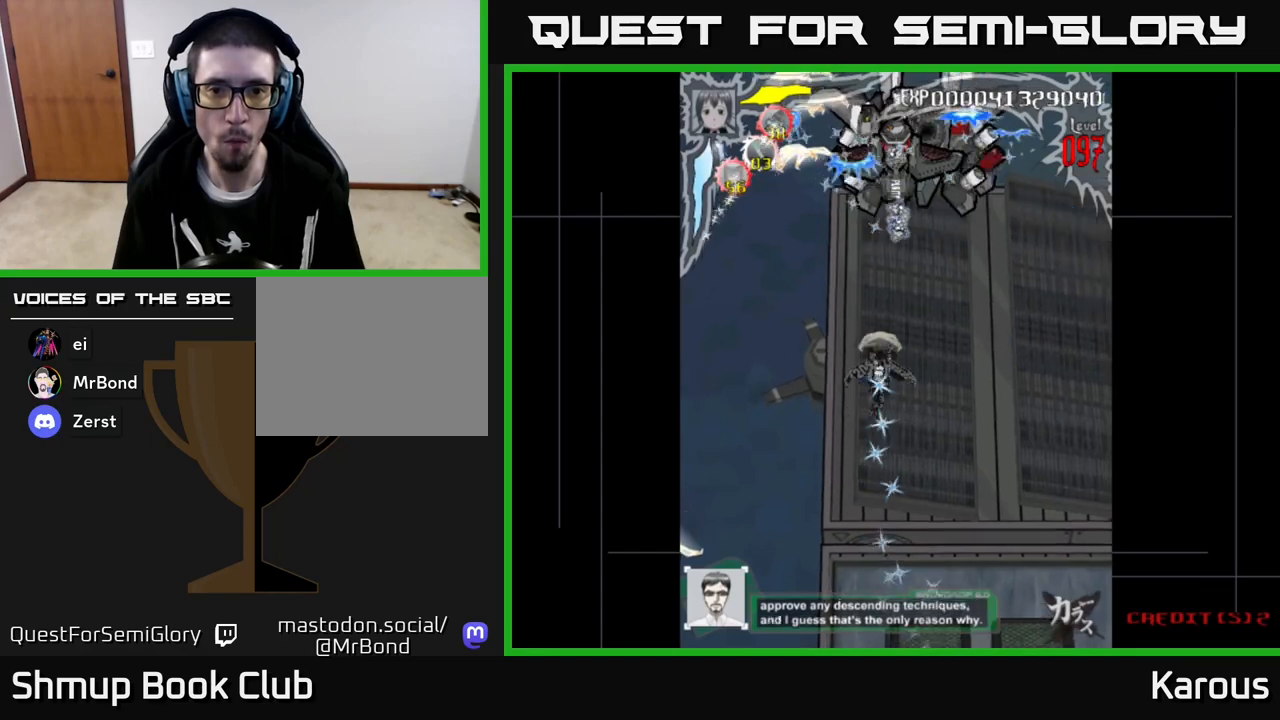
{"buttons": [], "left_stick": "center", "events": [[100, "DPAD_RIGHT", "down"], [167, "DPAD_RIGHT", "up"], [483, "DPAD_UP", "up"]]}
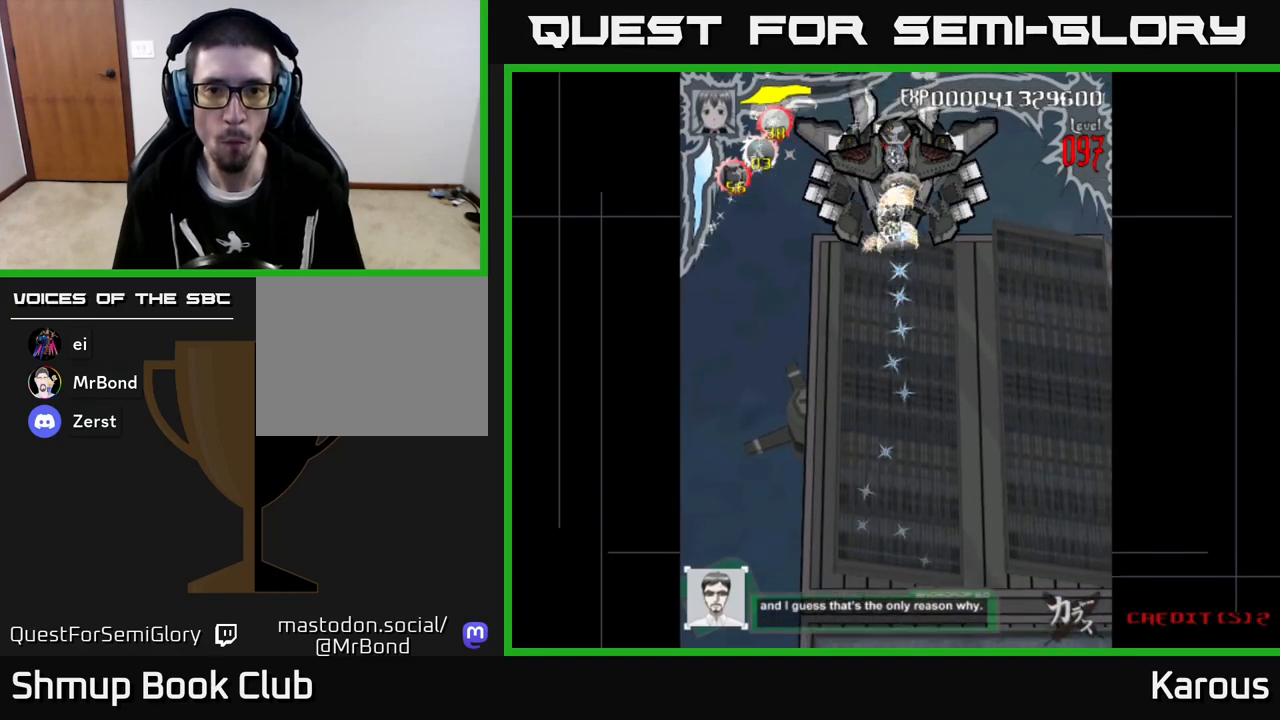
{"buttons": ["A"], "left_stick": "center", "events": [[33, "DPAD_DOWN", "down"], [83, "A", "down"], [450, "DPAD_DOWN", "up"]]}
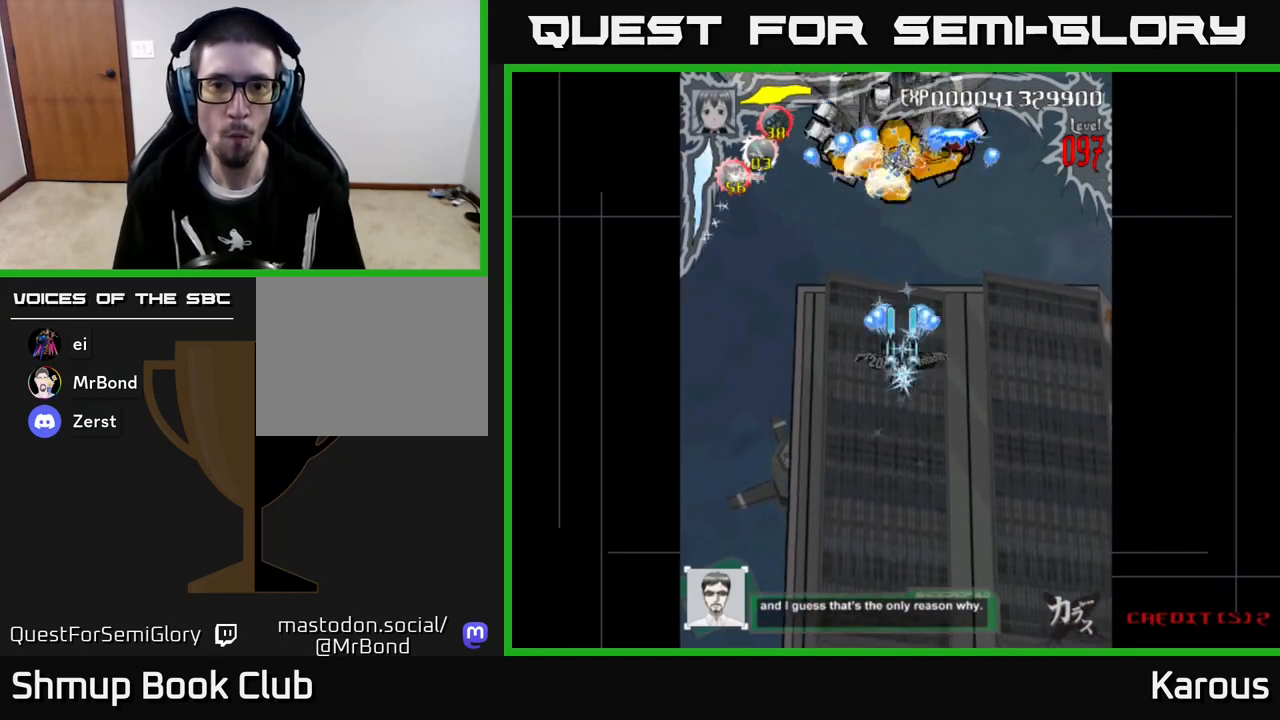
{"buttons": ["A"], "left_stick": "center", "events": [[250, "DPAD_UP", "down"], [500, "DPAD_UP", "up"]]}